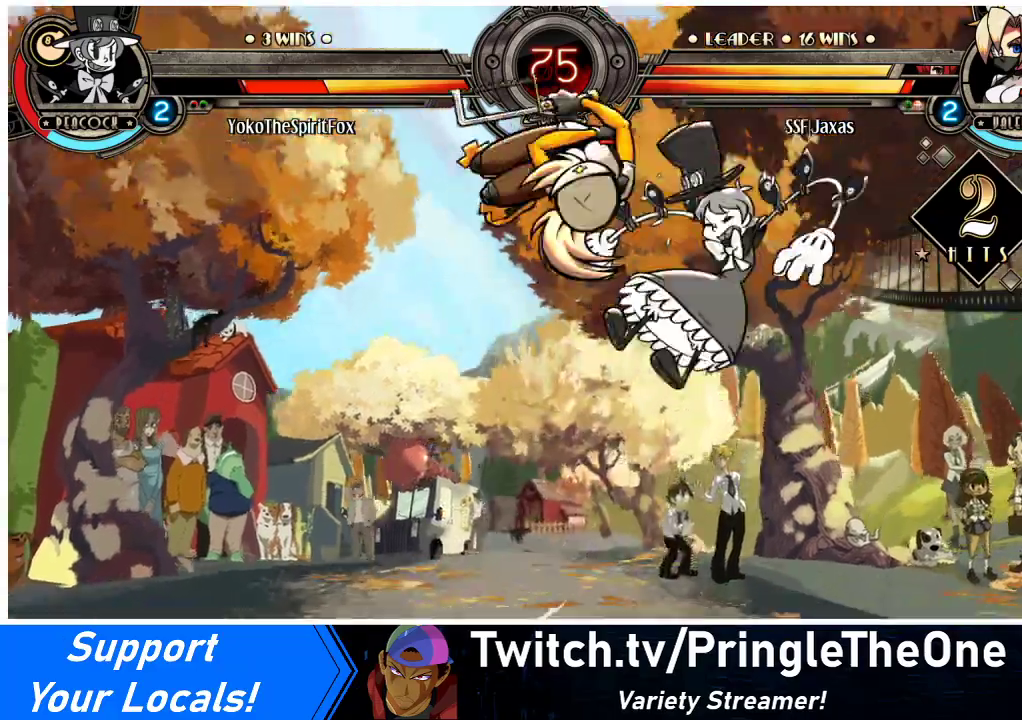
Gameplay with a controller (arcade stick); each line is a JSON object with the inputs held at the frame after it. "events" lists button and stick changes between this image and that frame as [ms after this image, input, new state], when the widget could be followed in between. Not read: L3 R3.
{"buttons": [], "events": [[67, "R2", "down"], [233, "R2", "up"]]}
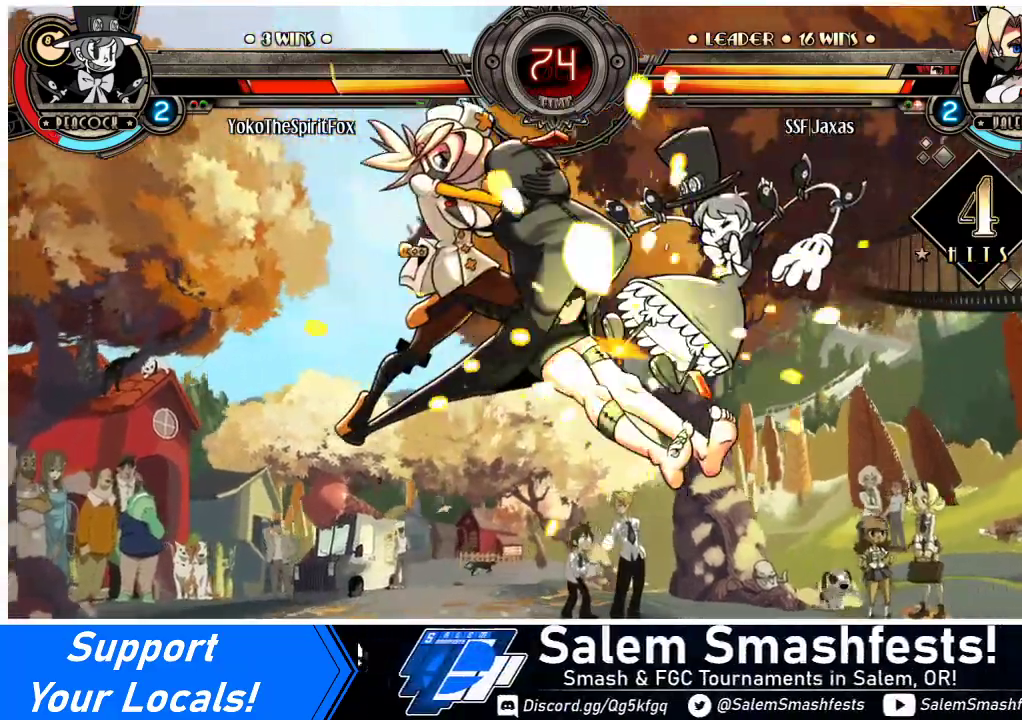
{"buttons": [], "events": [[167, "DPAD_DOWN", "down"], [233, "DPAD_RIGHT", "down"], [300, "DPAD_DOWN", "up"], [333, "R2", "down"], [367, "DPAD_RIGHT", "up"], [433, "R2", "up"]]}
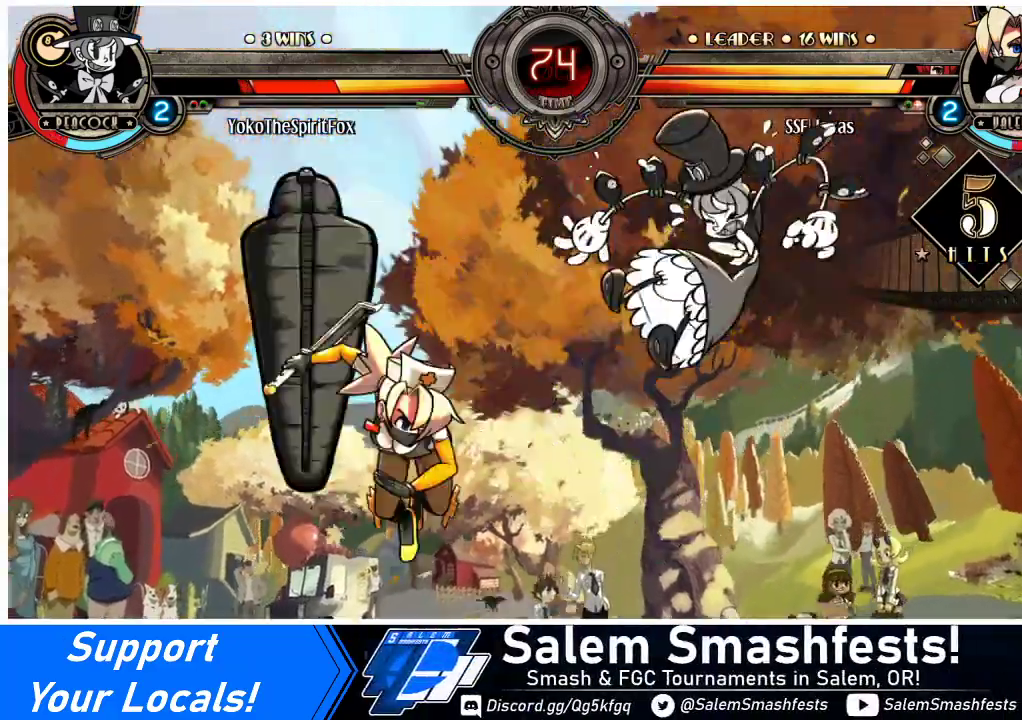
{"buttons": [], "events": []}
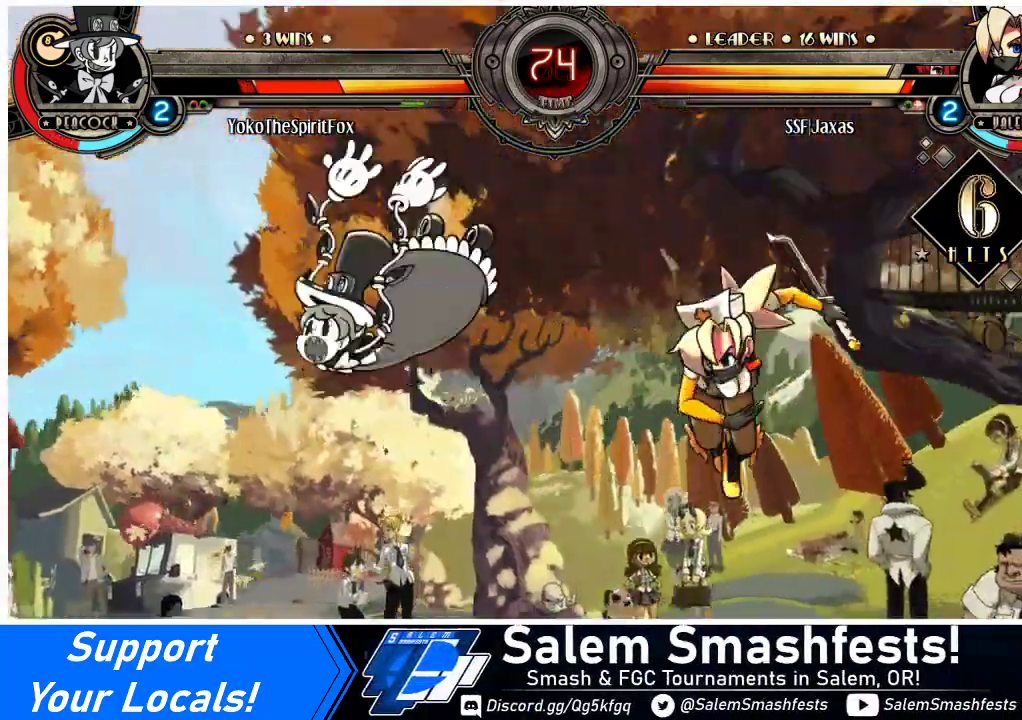
{"buttons": [], "events": [[200, "DPAD_DOWN", "down"], [267, "DPAD_LEFT", "down"], [300, "DPAD_DOWN", "up"], [333, "CIRCLE", "down"], [400, "DPAD_LEFT", "up"], [500, "CIRCLE", "up"]]}
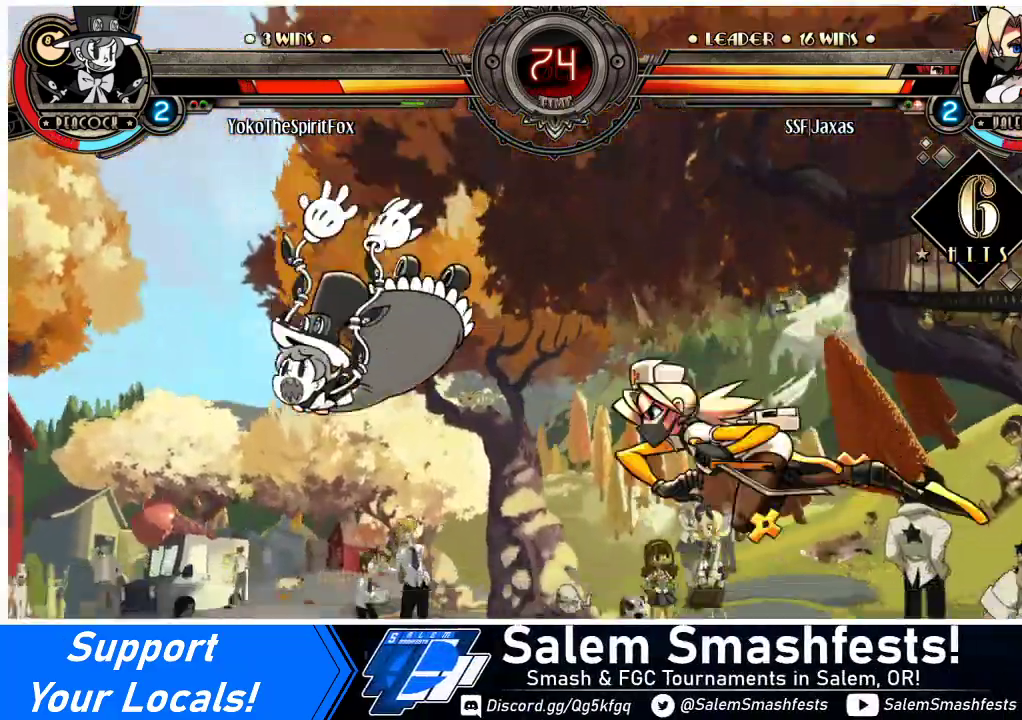
{"buttons": ["DPAD_RIGHT"], "events": [[400, "DPAD_RIGHT", "down"], [433, "DPAD_RIGHT", "up"], [500, "DPAD_RIGHT", "down"]]}
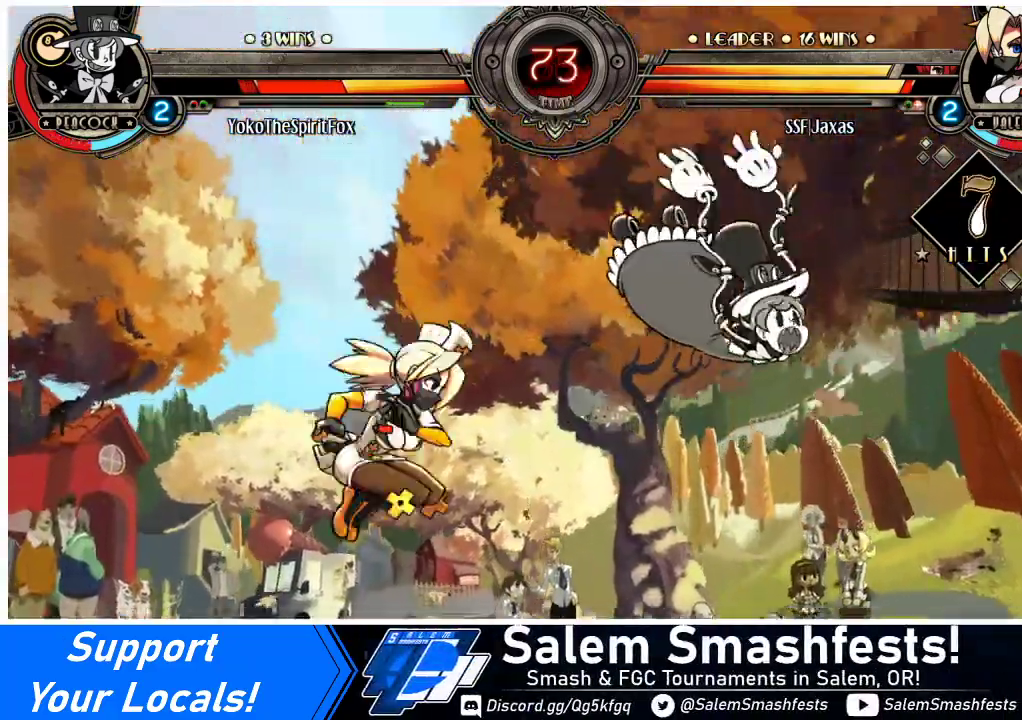
{"buttons": [], "events": [[233, "SQUARE", "down"], [333, "DPAD_RIGHT", "up"], [367, "SQUARE", "up"], [400, "CIRCLE", "down"], [500, "CIRCLE", "up"]]}
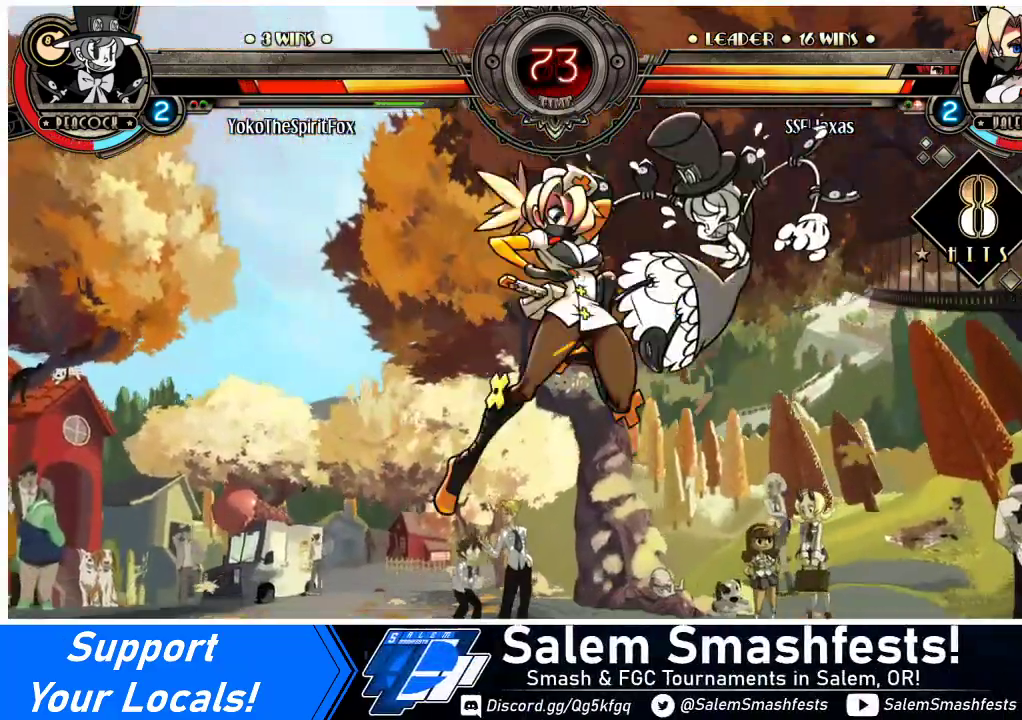
{"buttons": ["DPAD_UP"], "events": [[67, "R1", "down"], [233, "R1", "up"], [500, "DPAD_UP", "down"]]}
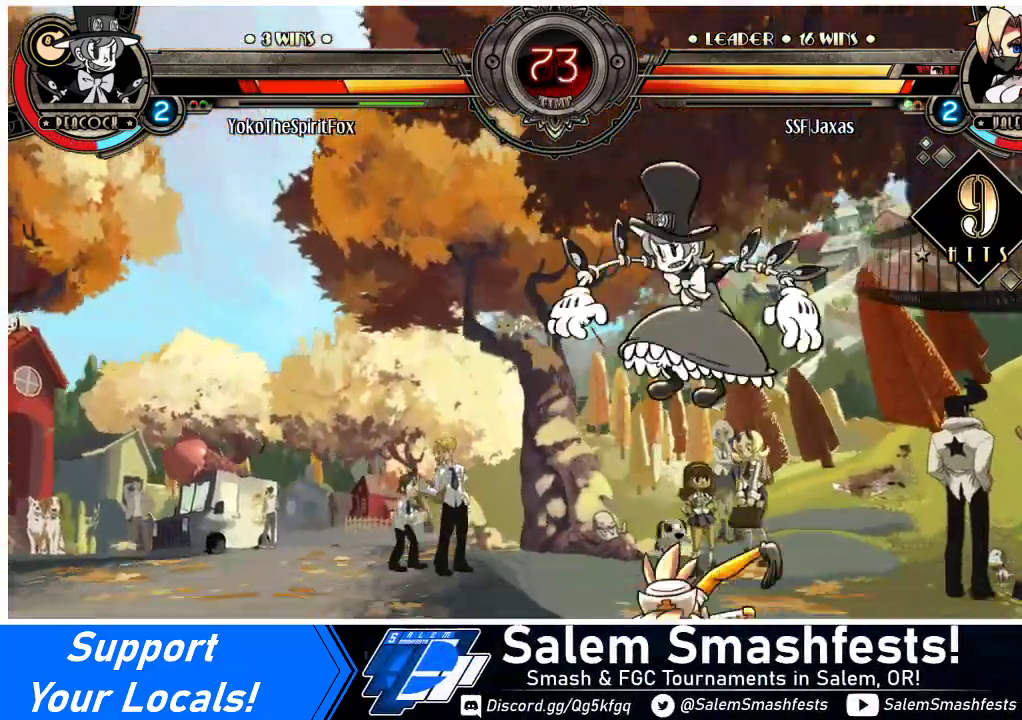
{"buttons": [], "events": [[67, "CROSS", "down"], [67, "DPAD_UP", "up"], [67, "SQUARE", "down"], [133, "CROSS", "up"], [133, "SQUARE", "up"]]}
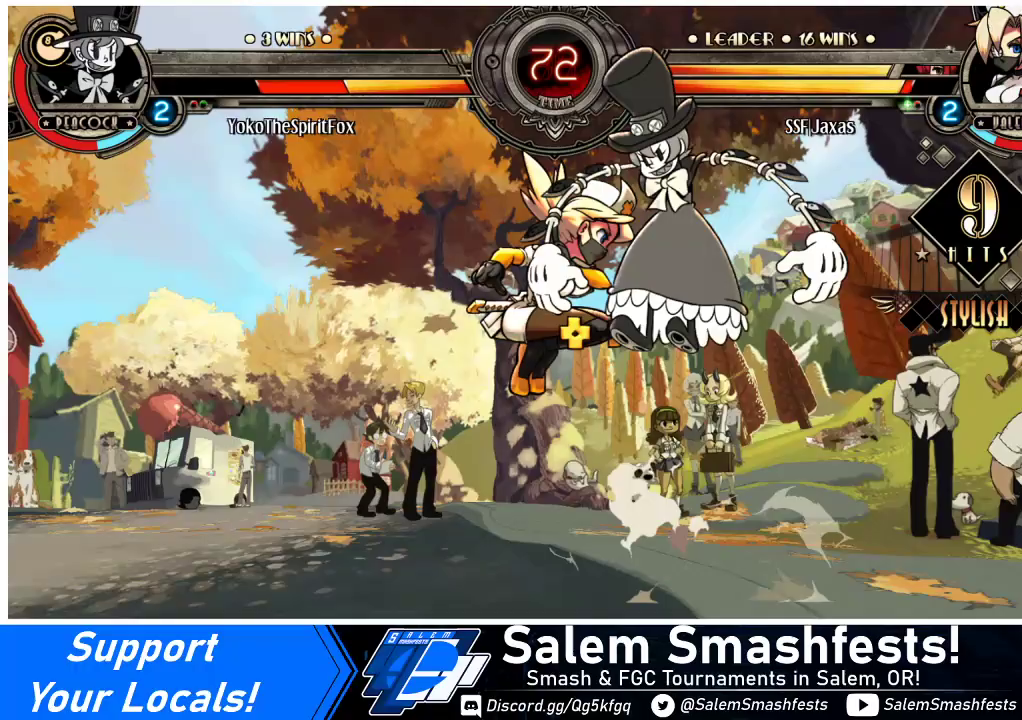
{"buttons": ["DPAD_DOWN", "DPAD_LEFT"], "events": [[33, "DPAD_LEFT", "down"], [133, "DPAD_DOWN", "down"], [333, "DPAD_DOWN", "up"], [400, "CROSS", "down"], [400, "DPAD_DOWN", "down"], [500, "CROSS", "up"]]}
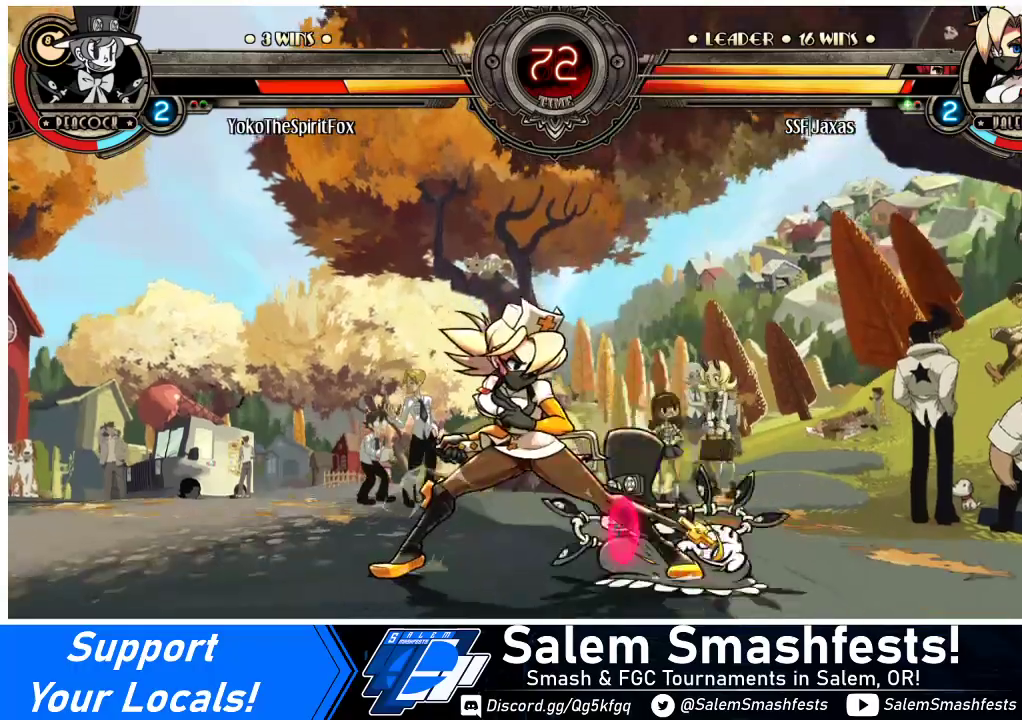
{"buttons": ["R1"], "events": [[100, "CIRCLE", "down"], [100, "DPAD_LEFT", "up"], [233, "CIRCLE", "up"], [233, "DPAD_DOWN", "up"], [233, "DPAD_LEFT", "down"], [367, "DPAD_LEFT", "up"], [400, "R1", "down"]]}
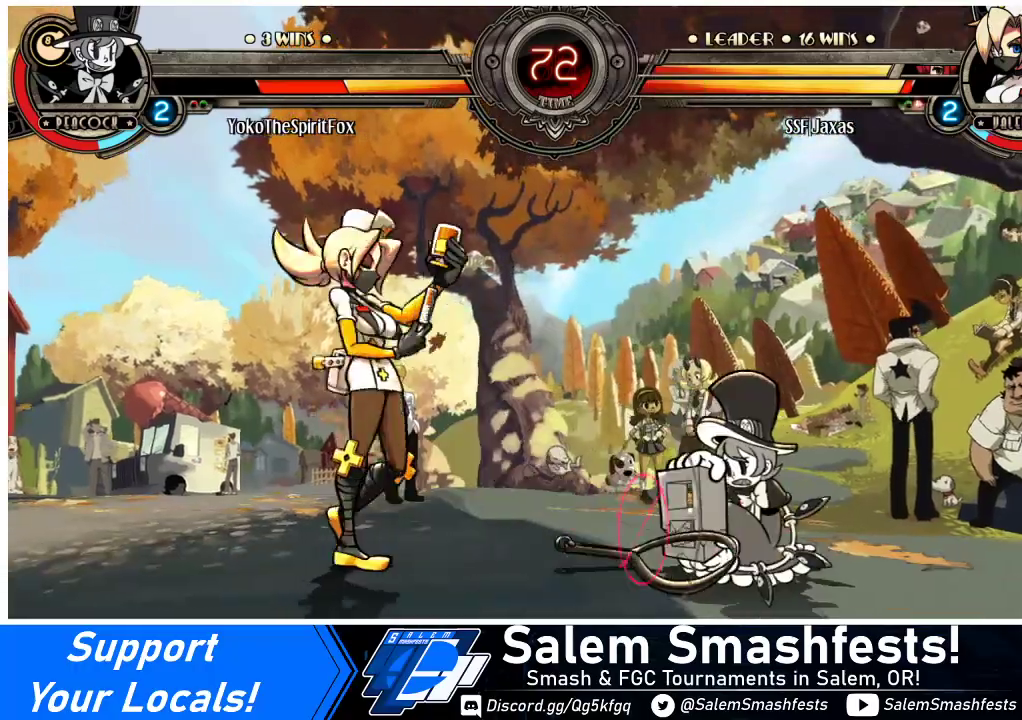
{"buttons": [], "events": [[100, "R1", "up"], [167, "DPAD_DOWN", "down"], [233, "DPAD_RIGHT", "down"], [267, "DPAD_DOWN", "up"], [333, "DPAD_RIGHT", "up"], [333, "R2", "down"], [433, "R2", "up"]]}
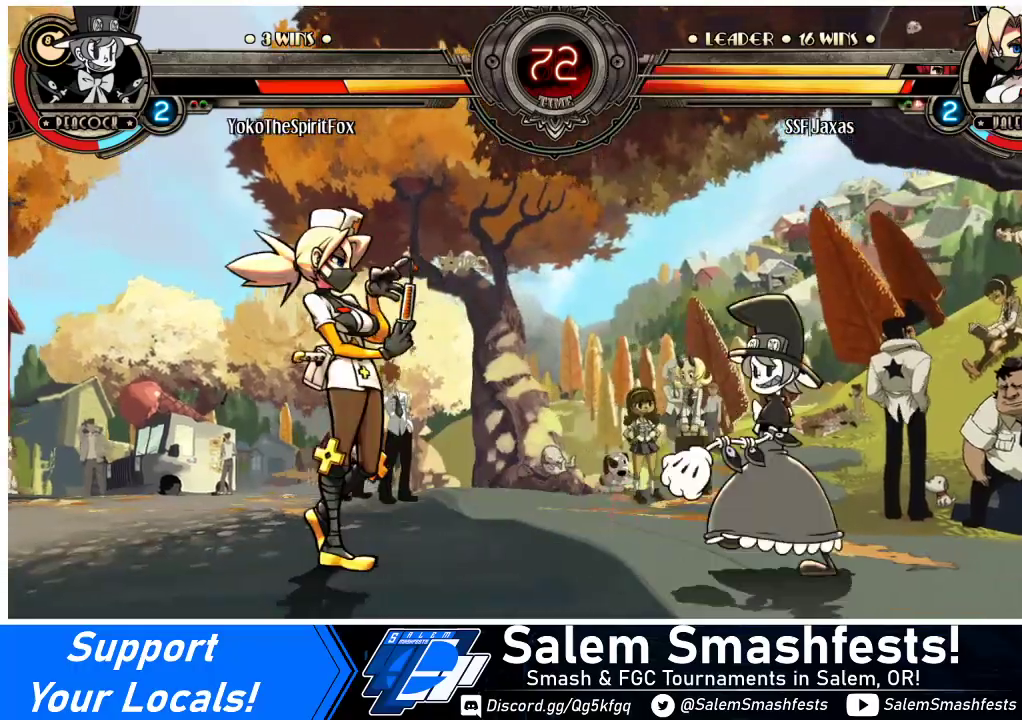
{"buttons": [], "events": [[267, "DPAD_LEFT", "down"], [333, "DPAD_LEFT", "up"], [400, "DPAD_LEFT", "down"], [467, "DPAD_LEFT", "up"]]}
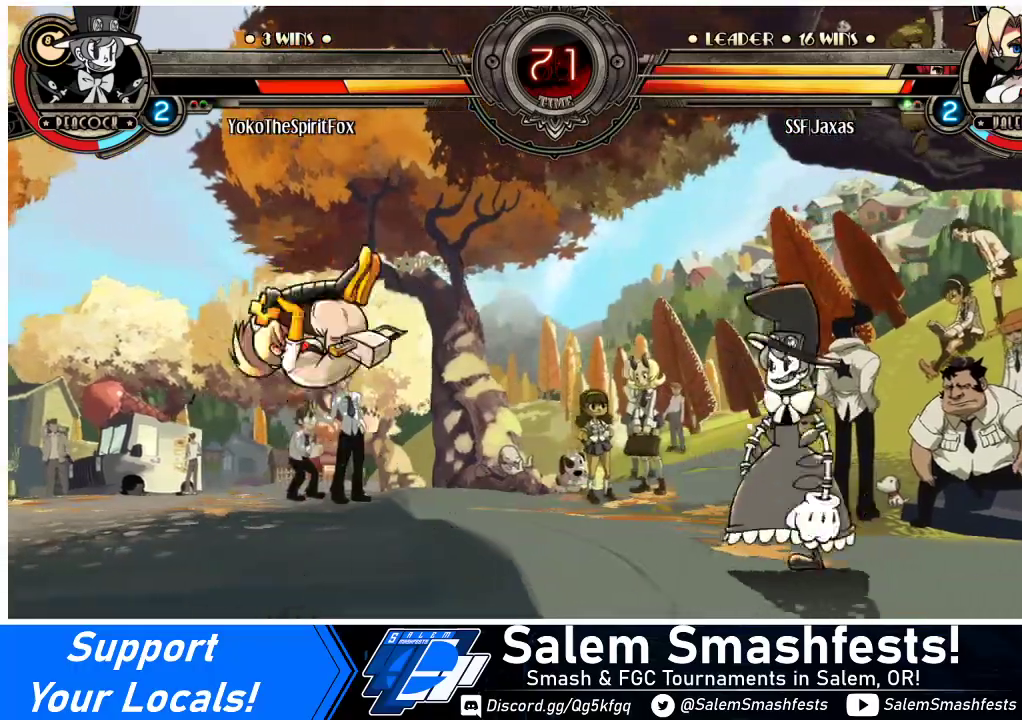
{"buttons": ["DPAD_RIGHT"], "events": [[33, "DPAD_LEFT", "down"], [67, "DPAD_LEFT", "up"], [67, "DPAD_RIGHT", "down"], [133, "R1", "down"], [167, "DPAD_RIGHT", "up"], [200, "R1", "up"], [233, "DPAD_RIGHT", "down"], [333, "DPAD_RIGHT", "up"], [500, "DPAD_RIGHT", "down"]]}
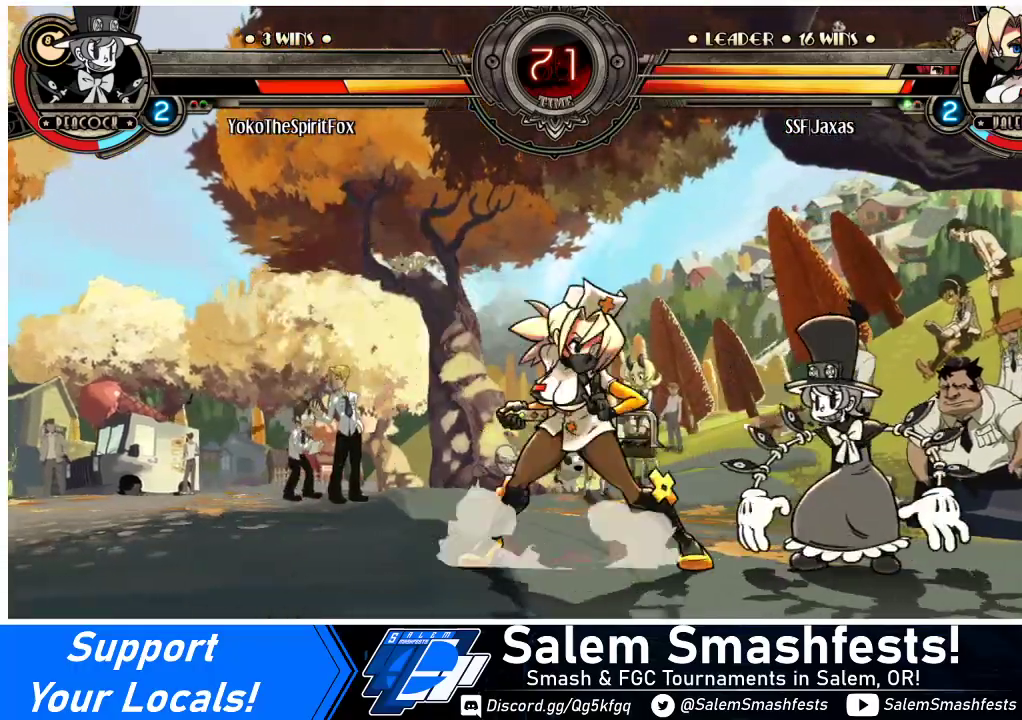
{"buttons": ["DPAD_LEFT"], "events": [[67, "DPAD_RIGHT", "up"], [133, "DPAD_LEFT", "down"], [267, "DPAD_UP", "down"], [400, "DPAD_UP", "up"]]}
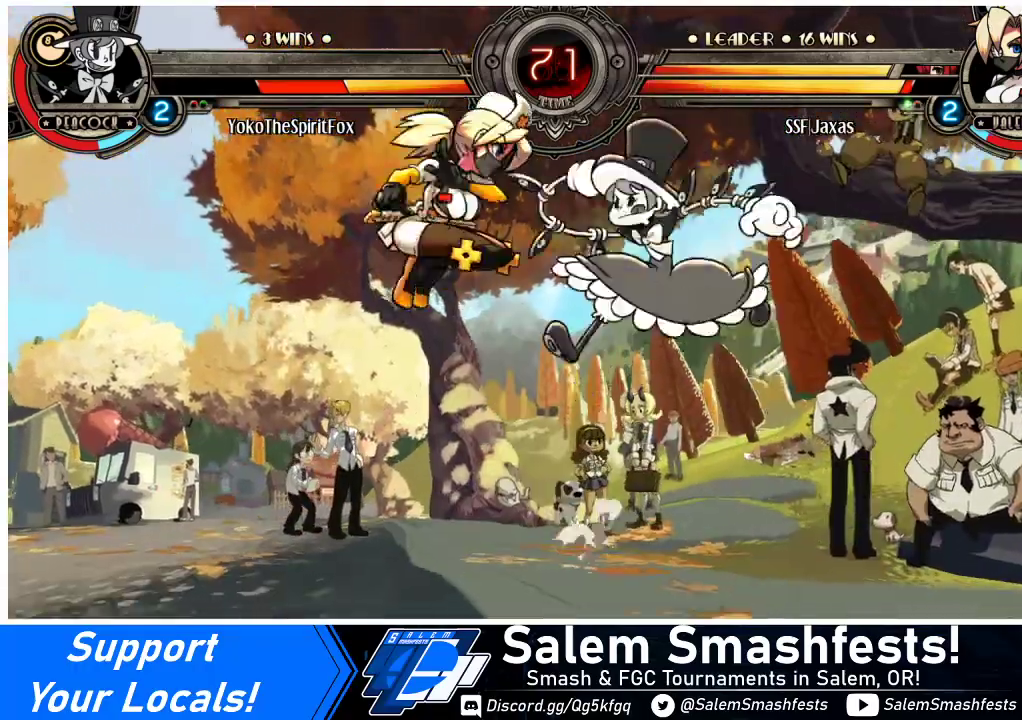
{"buttons": [], "events": [[167, "R1", "down"], [267, "R1", "up"], [467, "DPAD_LEFT", "up"]]}
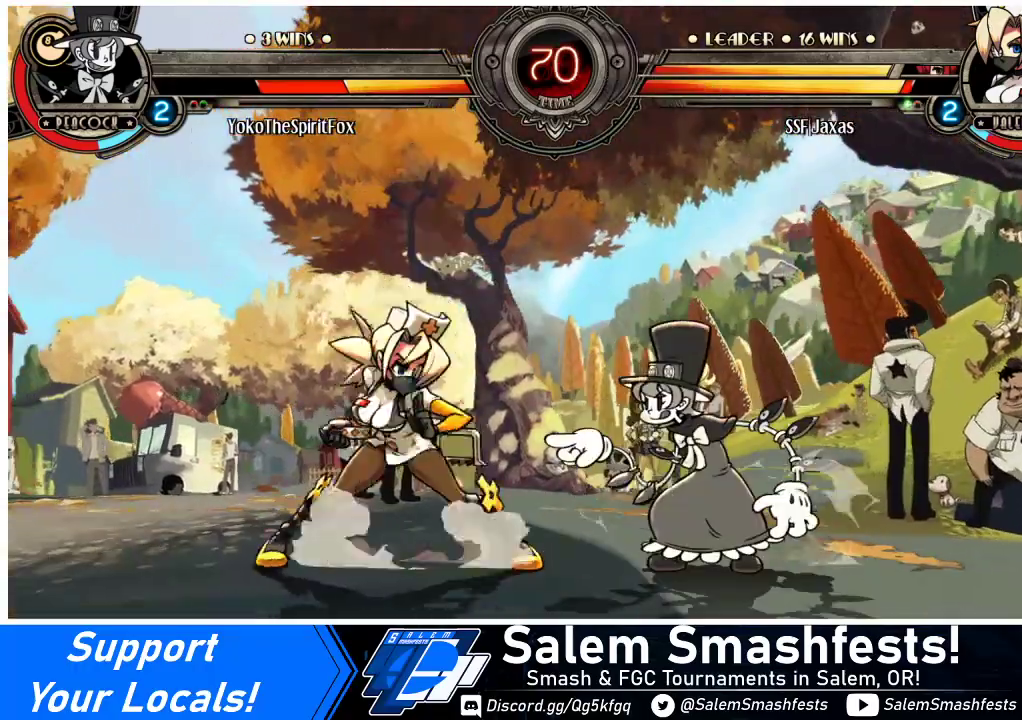
{"buttons": ["DPAD_LEFT"], "events": [[67, "DPAD_LEFT", "down"], [133, "DPAD_LEFT", "up"], [167, "DPAD_LEFT", "down"], [167, "DPAD_UP", "down"], [300, "DPAD_UP", "up"]]}
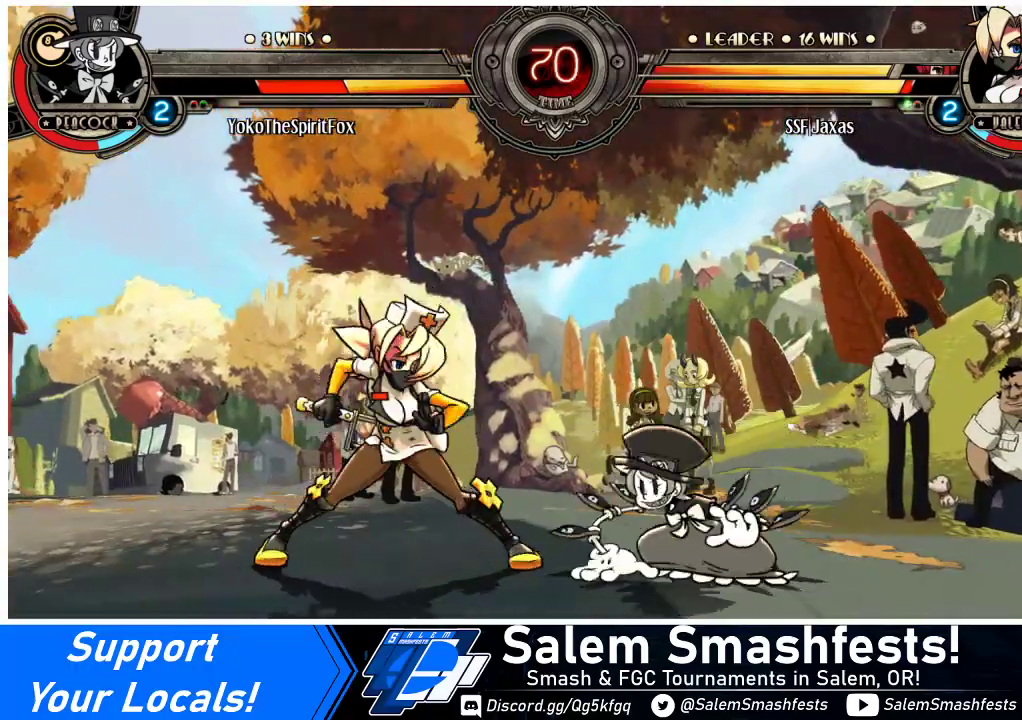
{"buttons": ["SQUARE", "DPAD_LEFT"], "events": [[133, "DPAD_UP", "down"], [267, "DPAD_UP", "up"], [500, "SQUARE", "down"]]}
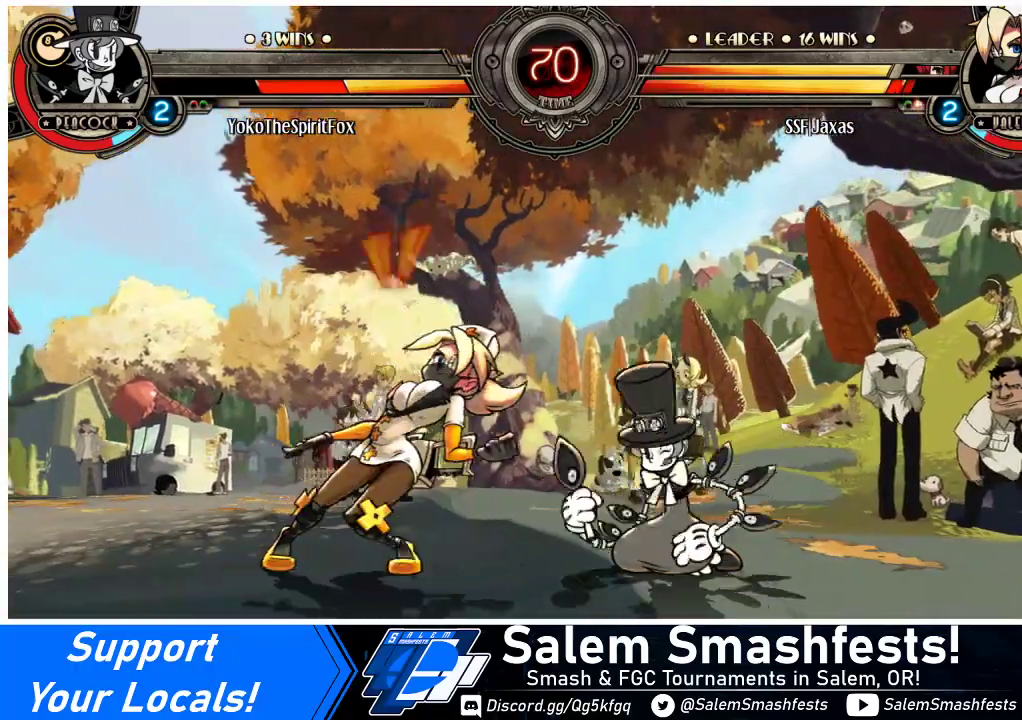
{"buttons": ["DPAD_DOWN", "DPAD_LEFT"], "events": [[33, "DPAD_DOWN", "down"], [33, "TRIANGLE", "down"], [67, "SQUARE", "up"], [67, "TRIANGLE", "up"]]}
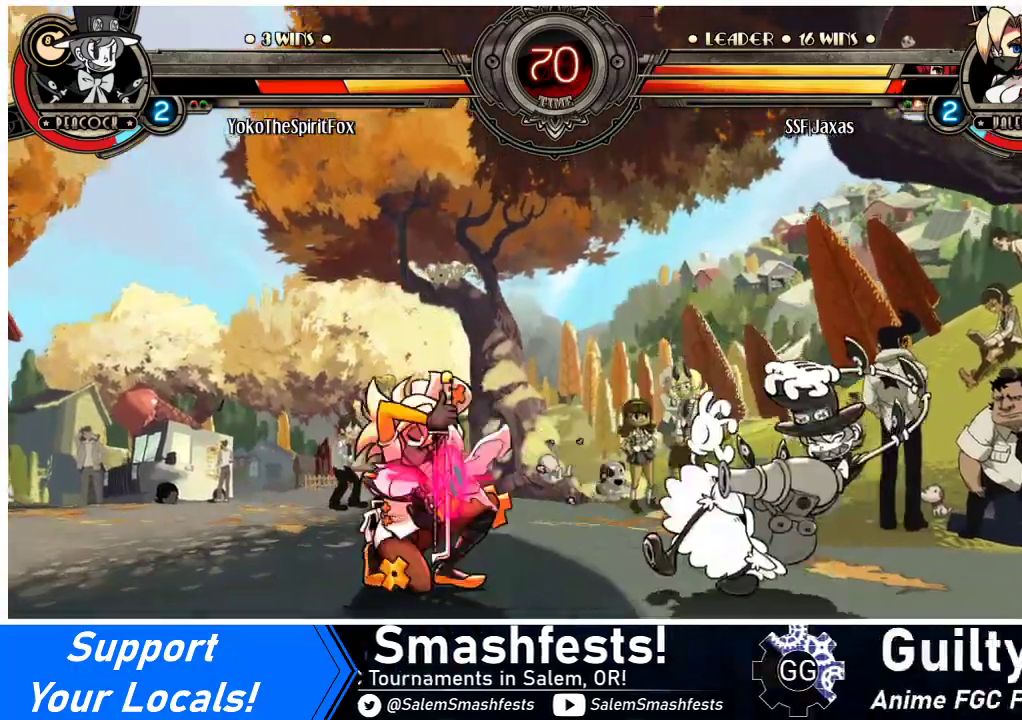
{"buttons": ["DPAD_LEFT"], "events": [[67, "SQUARE", "down"], [67, "TRIANGLE", "down"], [200, "SQUARE", "up"], [200, "TRIANGLE", "up"], [433, "DPAD_DOWN", "up"]]}
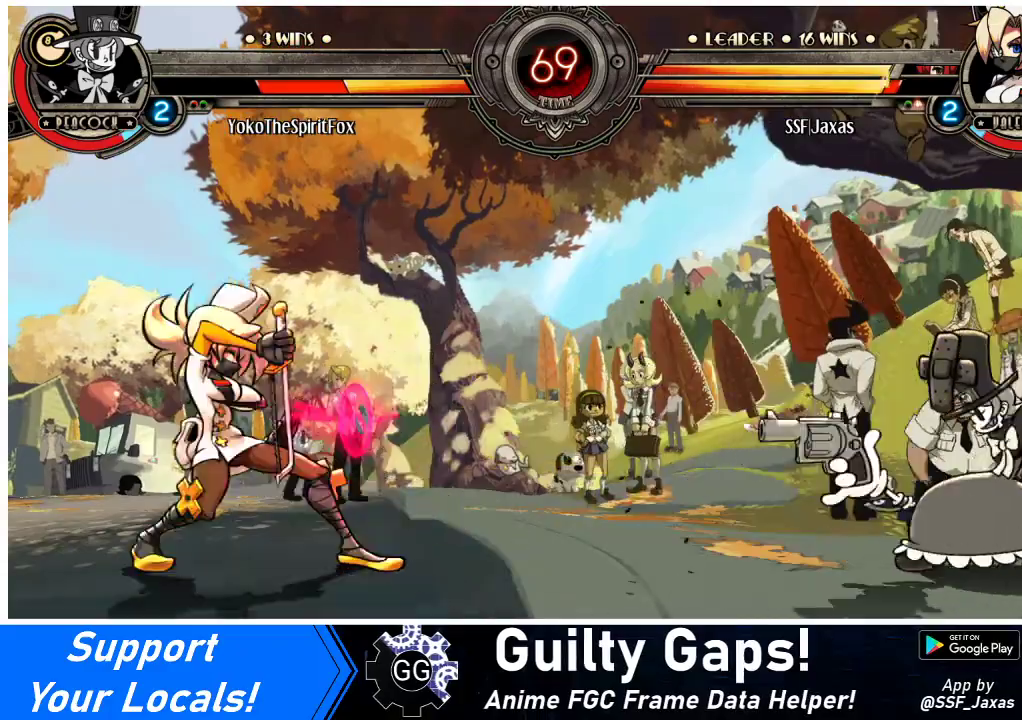
{"buttons": [], "events": [[200, "DPAD_LEFT", "up"], [233, "DPAD_LEFT", "down"], [467, "DPAD_LEFT", "up"]]}
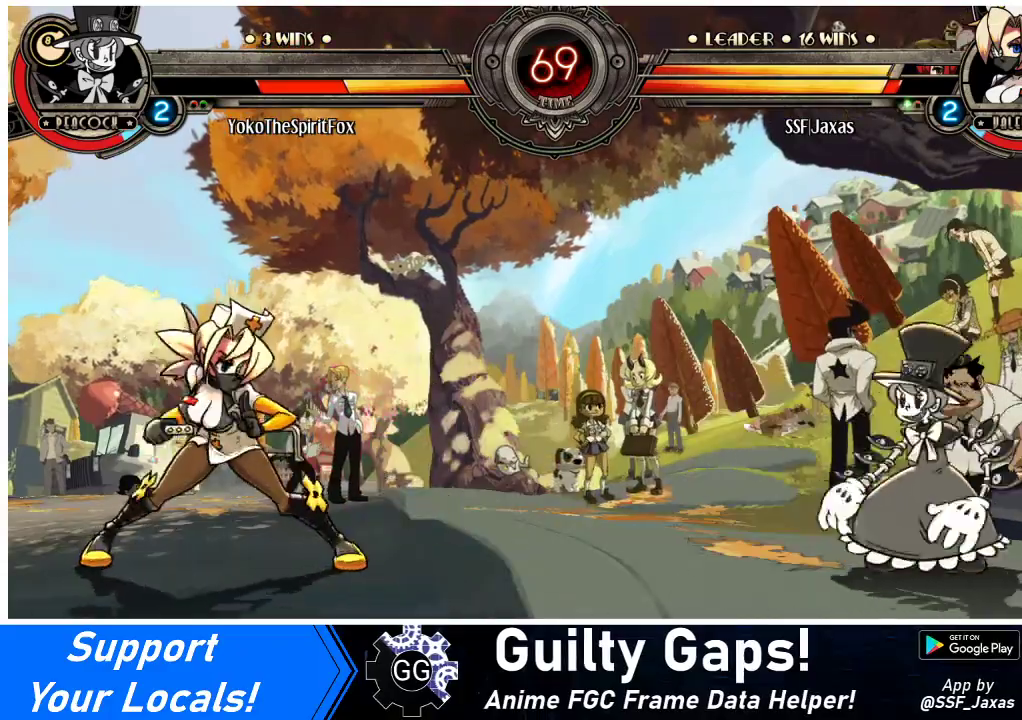
{"buttons": ["DPAD_LEFT"], "events": [[33, "DPAD_DOWN", "down"], [67, "DPAD_DOWN", "up"], [67, "DPAD_LEFT", "down"], [100, "SQUARE", "down"], [167, "DPAD_LEFT", "up"], [400, "DPAD_LEFT", "down"], [400, "SQUARE", "up"]]}
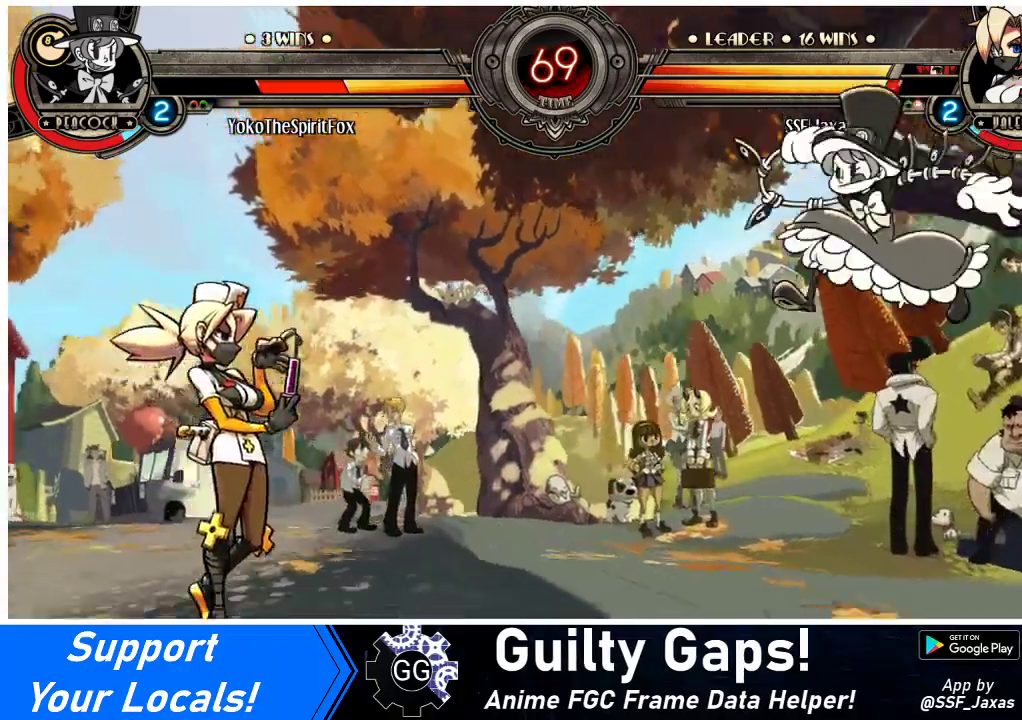
{"buttons": [], "events": [[500, "DPAD_LEFT", "up"]]}
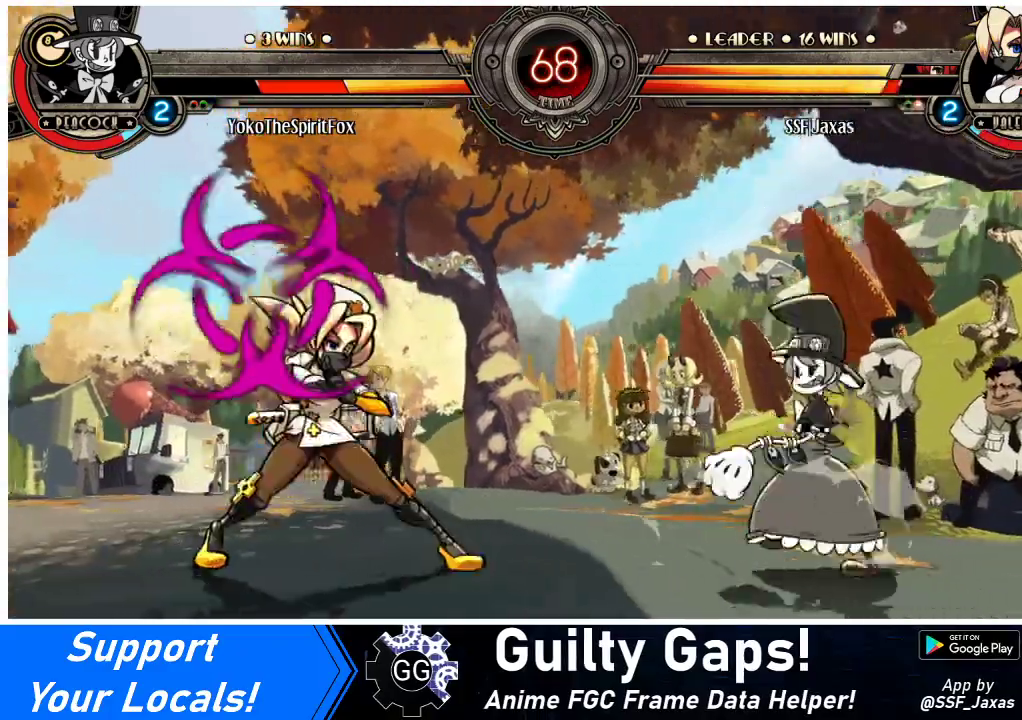
{"buttons": ["DPAD_RIGHT"], "events": [[67, "DPAD_LEFT", "down"], [100, "DPAD_LEFT", "up"], [167, "DPAD_LEFT", "down"], [267, "DPAD_LEFT", "up"], [300, "DPAD_RIGHT", "down"]]}
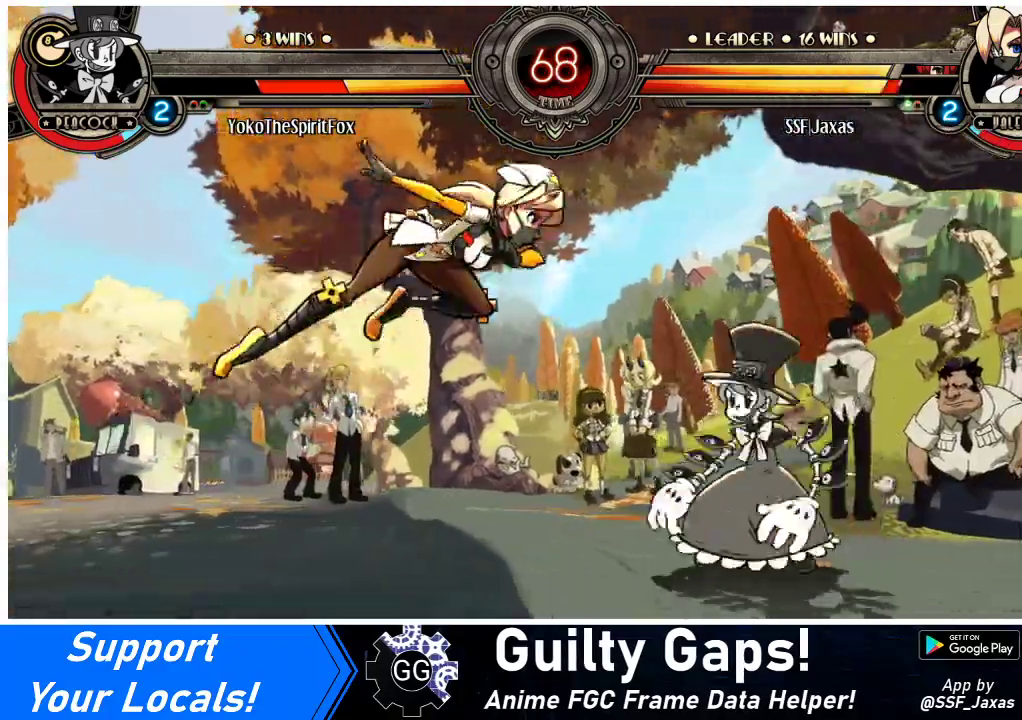
{"buttons": ["DPAD_RIGHT"], "events": [[67, "L1", "down"], [167, "L1", "up"], [333, "R1", "down"], [433, "R1", "up"]]}
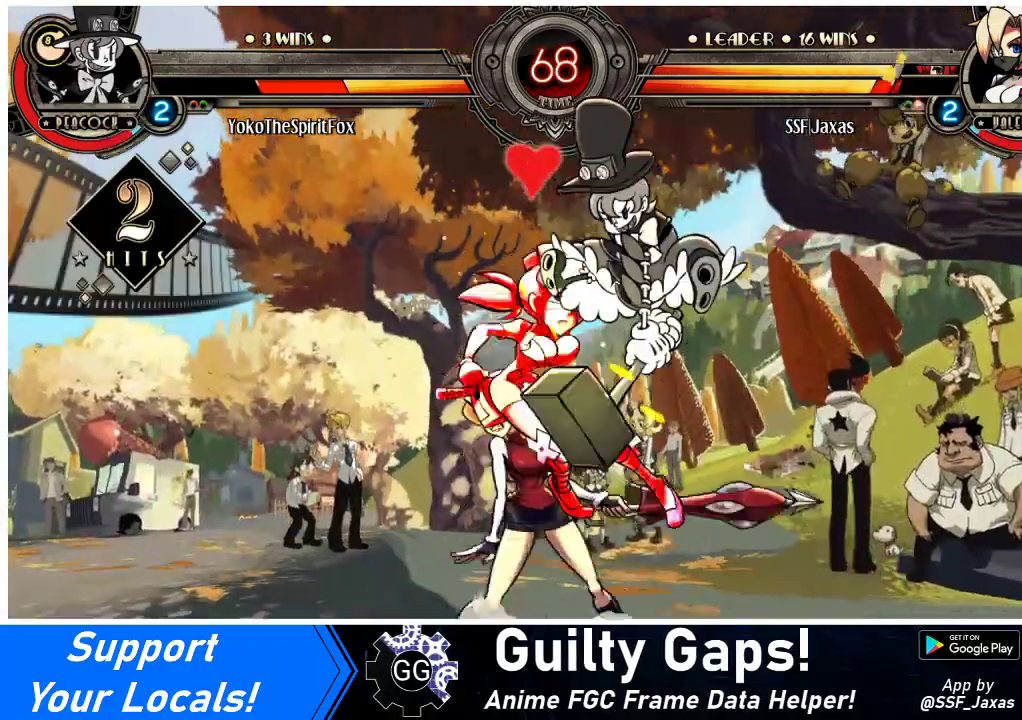
{"buttons": ["SQUARE", "TRIANGLE", "DPAD_DOWN", "DPAD_LEFT"], "events": [[300, "DPAD_DOWN", "down"], [300, "DPAD_RIGHT", "up"], [367, "DPAD_LEFT", "down"], [433, "SQUARE", "down"], [433, "TRIANGLE", "down"]]}
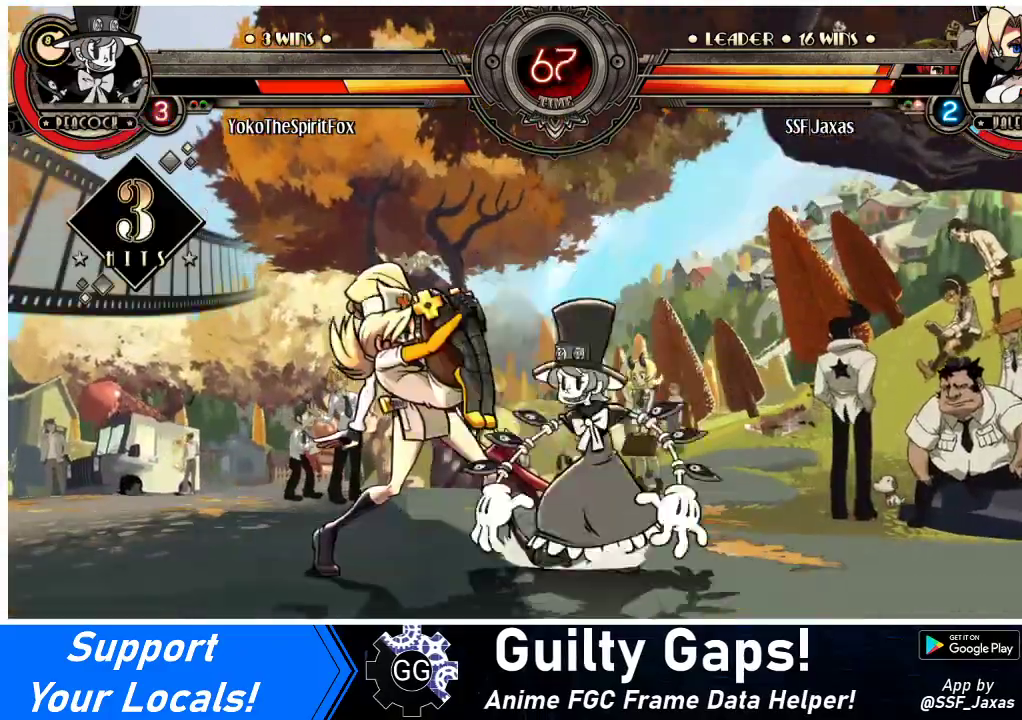
{"buttons": ["DPAD_DOWN", "DPAD_LEFT"], "events": [[33, "SQUARE", "up"], [33, "TRIANGLE", "up"]]}
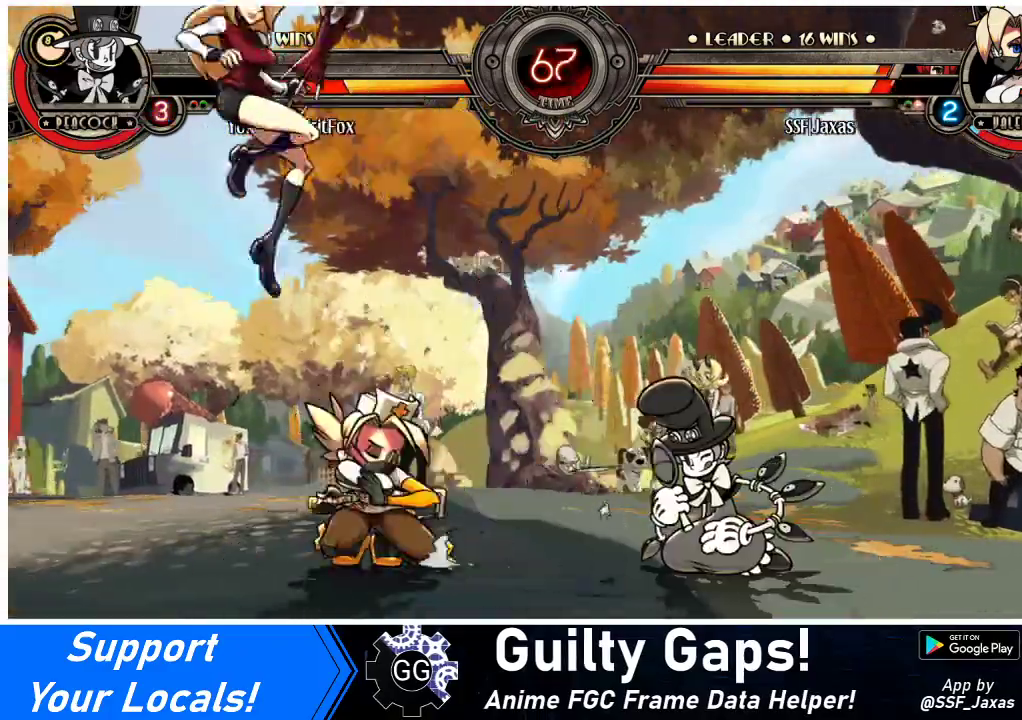
{"buttons": ["DPAD_LEFT"], "events": [[267, "DPAD_DOWN", "up"]]}
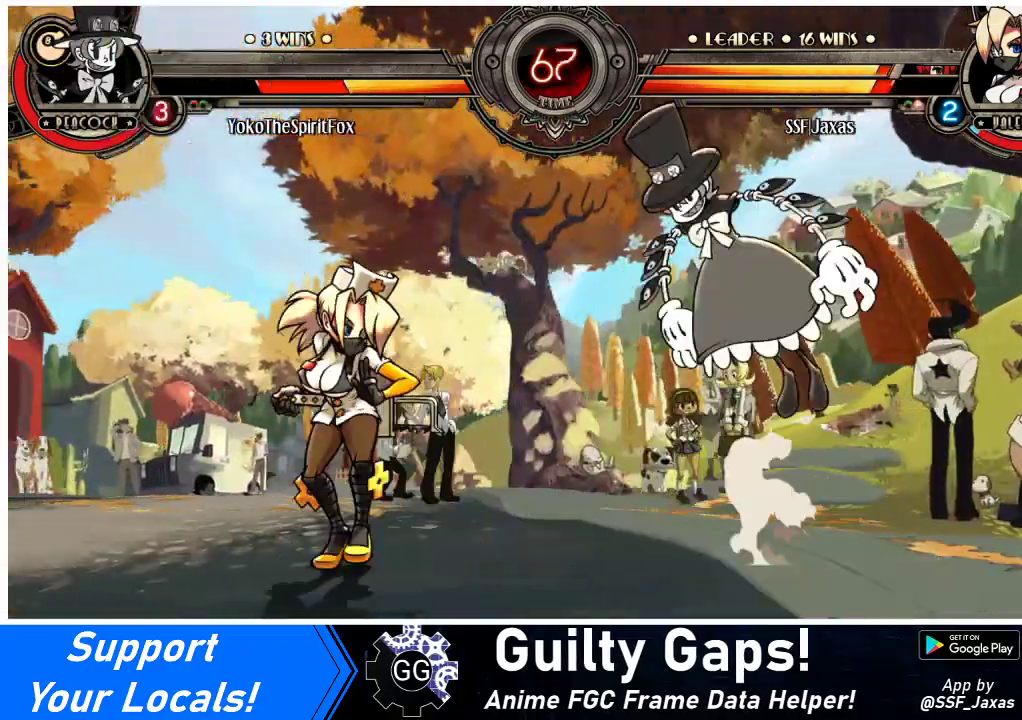
{"buttons": ["R1", "DPAD_LEFT"], "events": [[167, "DPAD_LEFT", "up"], [200, "DPAD_UP", "down"], [233, "DPAD_RIGHT", "down"], [300, "DPAD_RIGHT", "up"], [333, "DPAD_UP", "up"], [433, "DPAD_LEFT", "down"], [500, "R1", "down"]]}